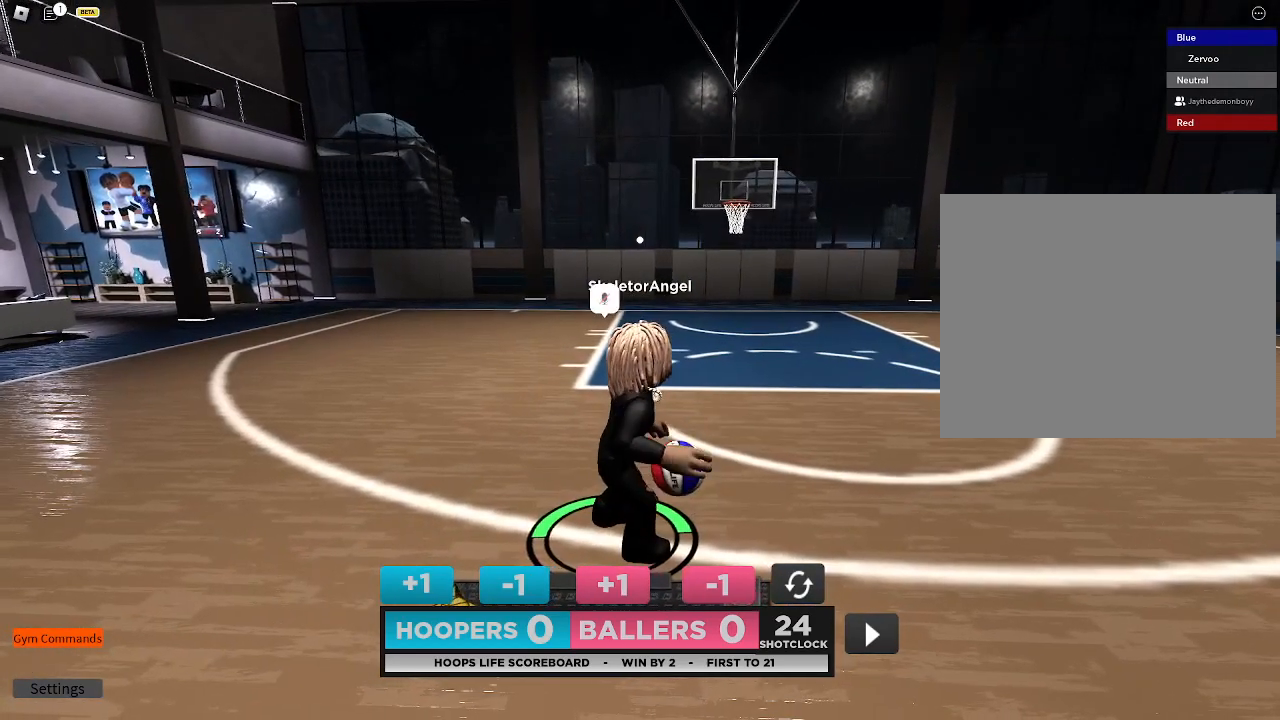
Gameplay with a controller (PlayStation layout); each line is a JSON object with the inputs held at the frame after it. "events" lists button and stick changes between this image and that frame as [ms after this image, input, new state], when the widget could be followed in between. Not read: L3 R3.
{"buttons": [], "left_stick": "center", "right_stick": "center", "events": []}
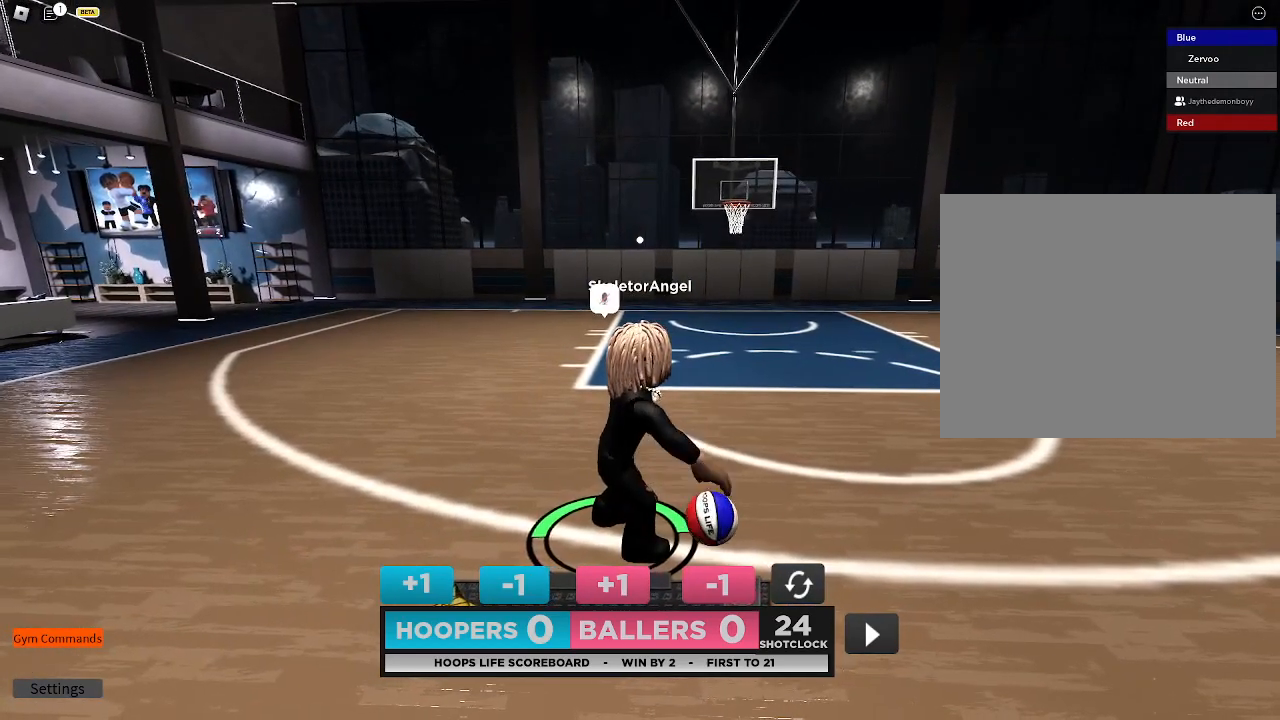
{"buttons": [], "left_stick": "center", "right_stick": "center", "events": []}
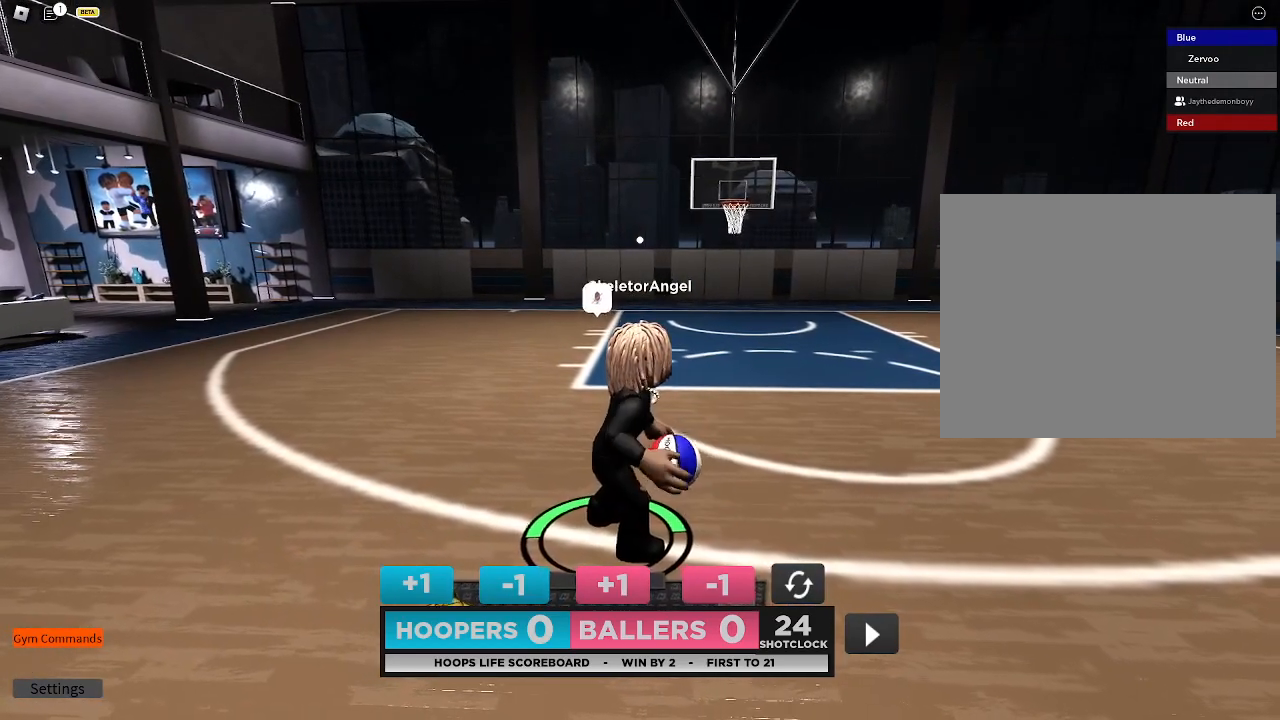
{"buttons": [], "left_stick": "center", "right_stick": "center", "events": [[300, "DPAD_RIGHT", "down"], [433, "DPAD_RIGHT", "up"]]}
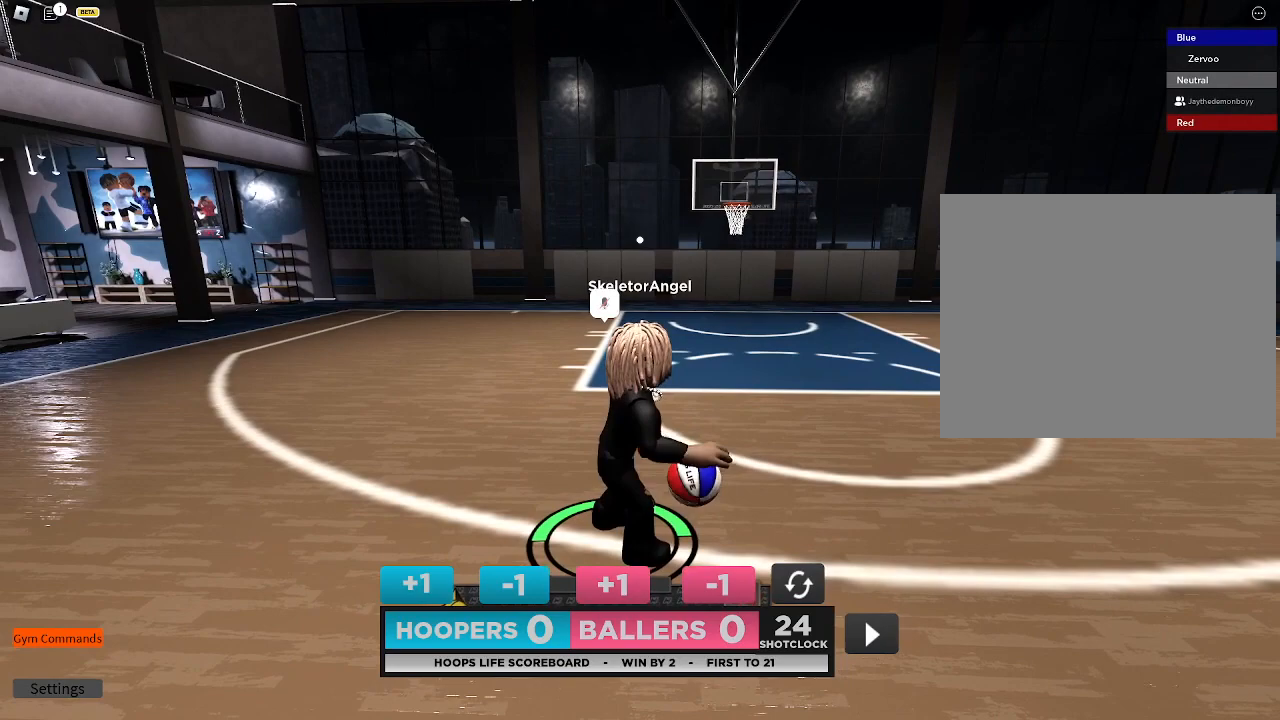
{"buttons": [], "left_stick": "center", "right_stick": "center", "events": []}
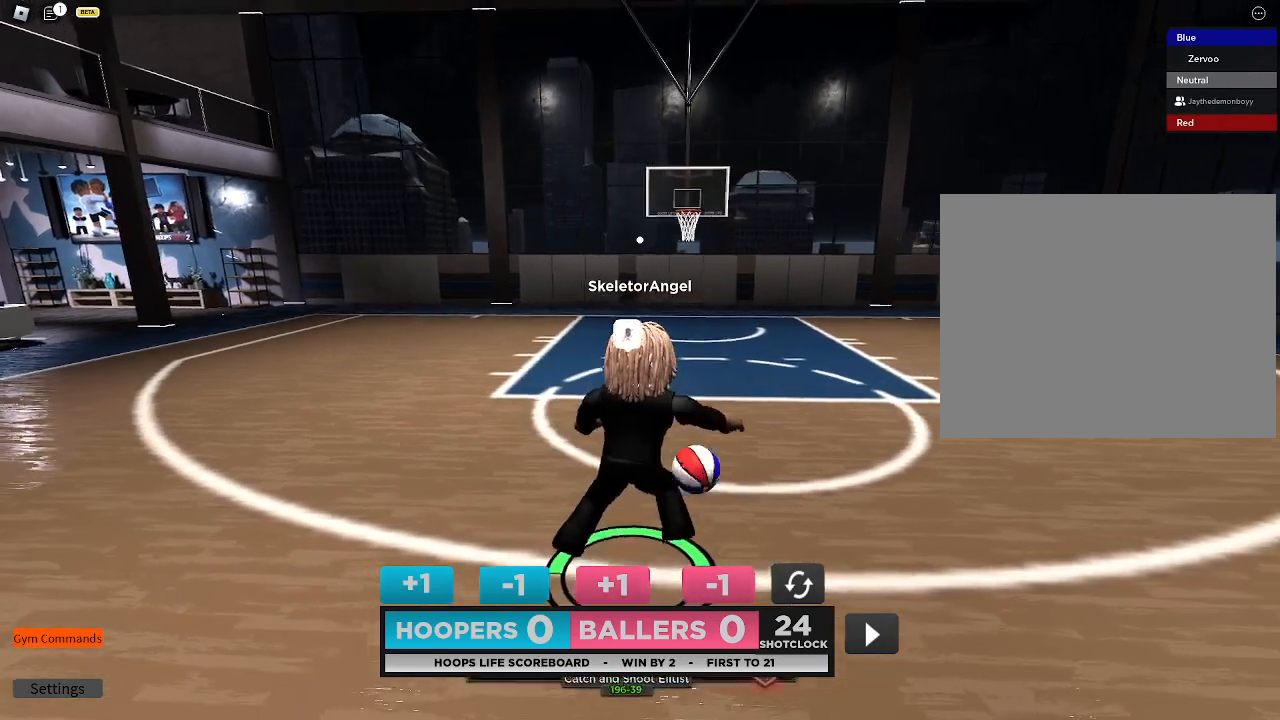
{"buttons": ["DPAD_DOWN"], "left_stick": "center", "right_stick": "center", "events": [[300, "DPAD_RIGHT", "down"], [433, "DPAD_DOWN", "down"], [467, "DPAD_RIGHT", "up"]]}
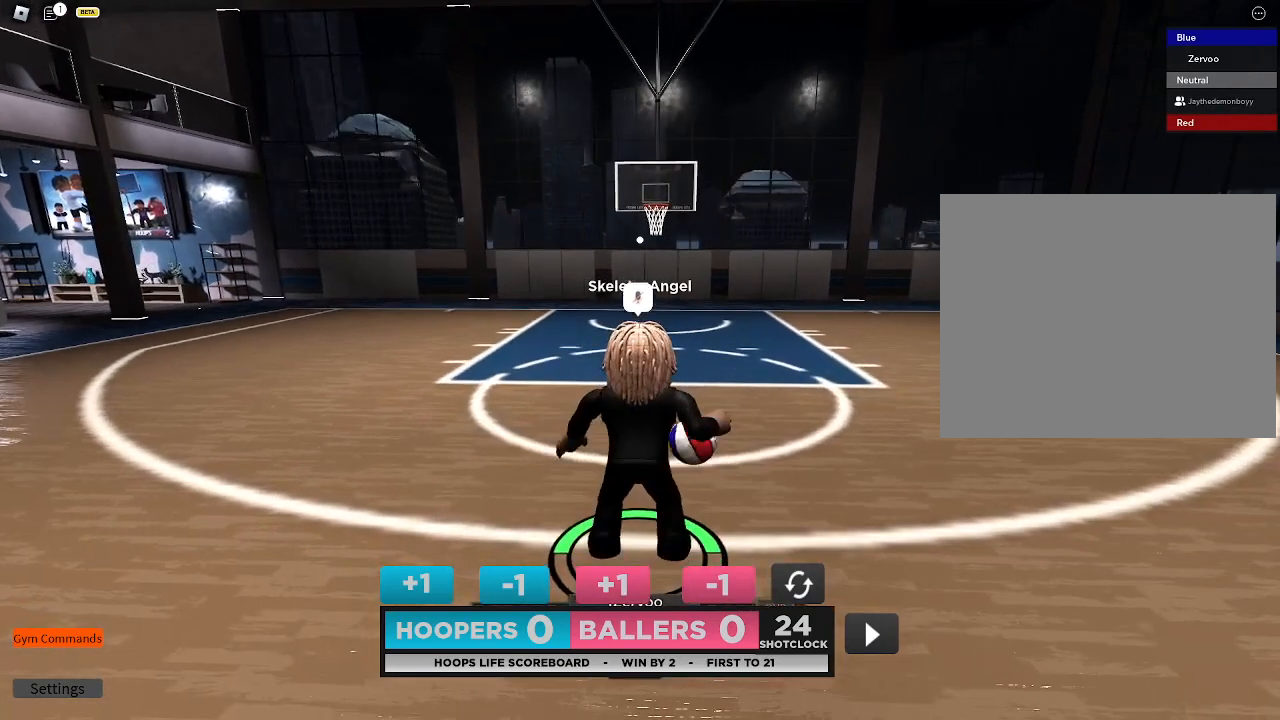
{"buttons": [], "left_stick": "center", "right_stick": "center", "events": [[33, "DPAD_DOWN", "up"], [33, "DPAD_LEFT", "down"], [133, "DPAD_LEFT", "up"]]}
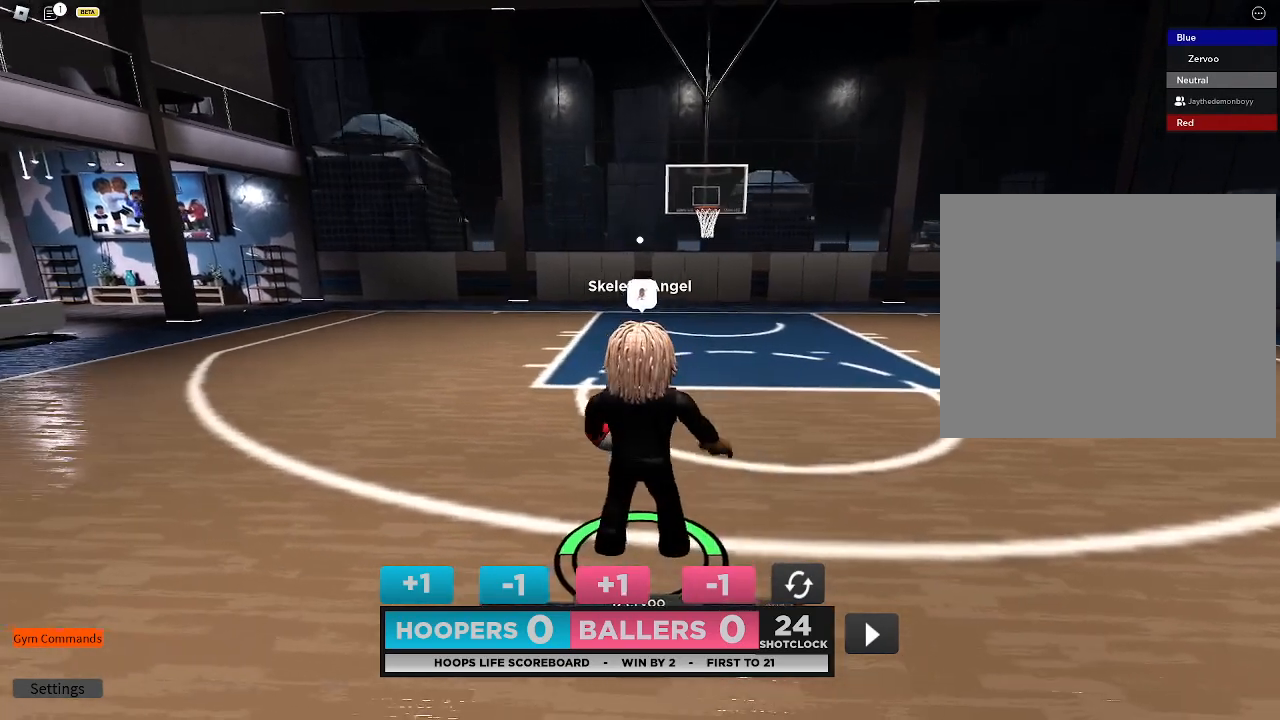
{"buttons": [], "left_stick": "center", "right_stick": "center", "events": []}
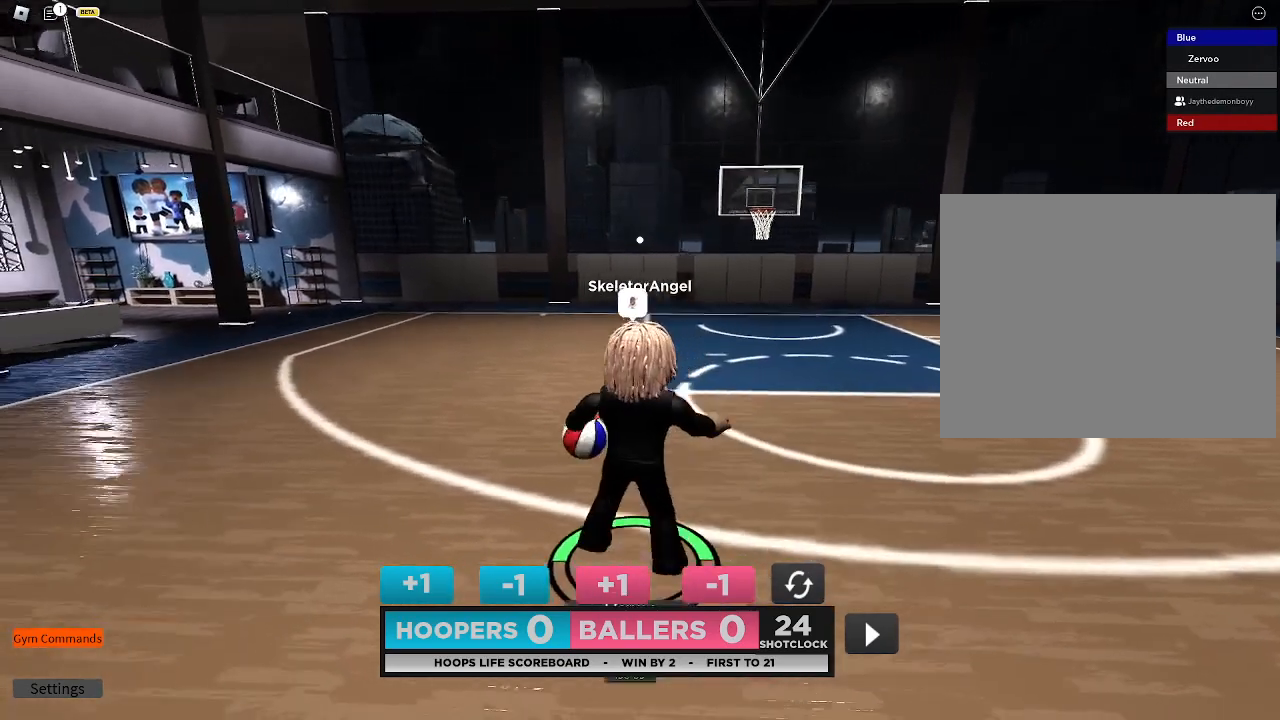
{"buttons": [], "left_stick": "center", "right_stick": "center", "events": []}
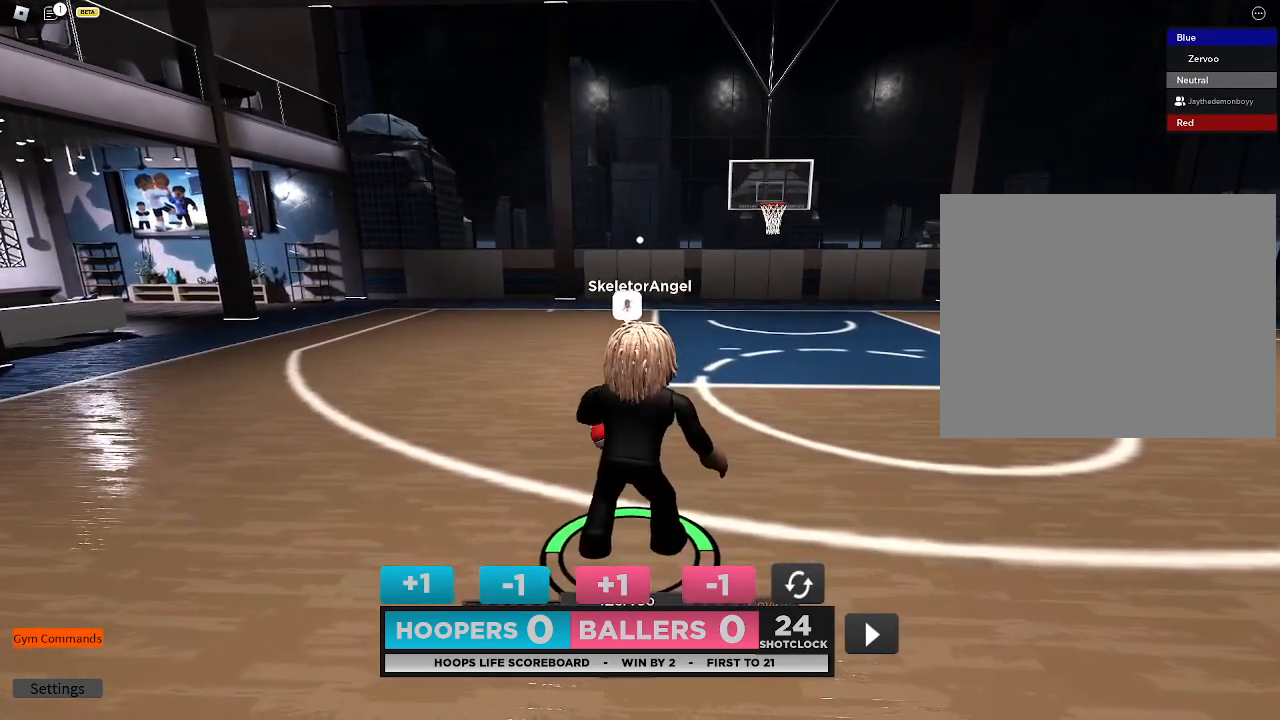
{"buttons": [], "left_stick": "center", "right_stick": "center", "events": [[200, "left_stick", "up"], [467, "left_stick", "center"]]}
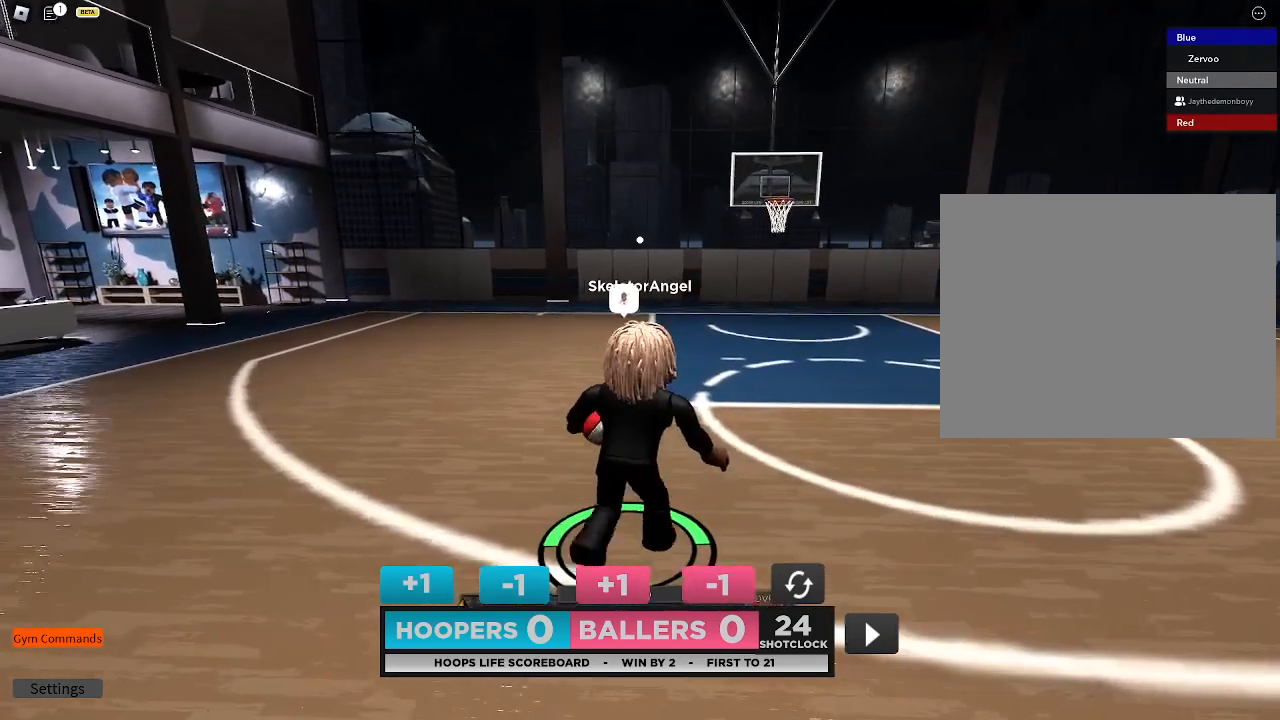
{"buttons": [], "left_stick": "center", "right_stick": "center", "events": []}
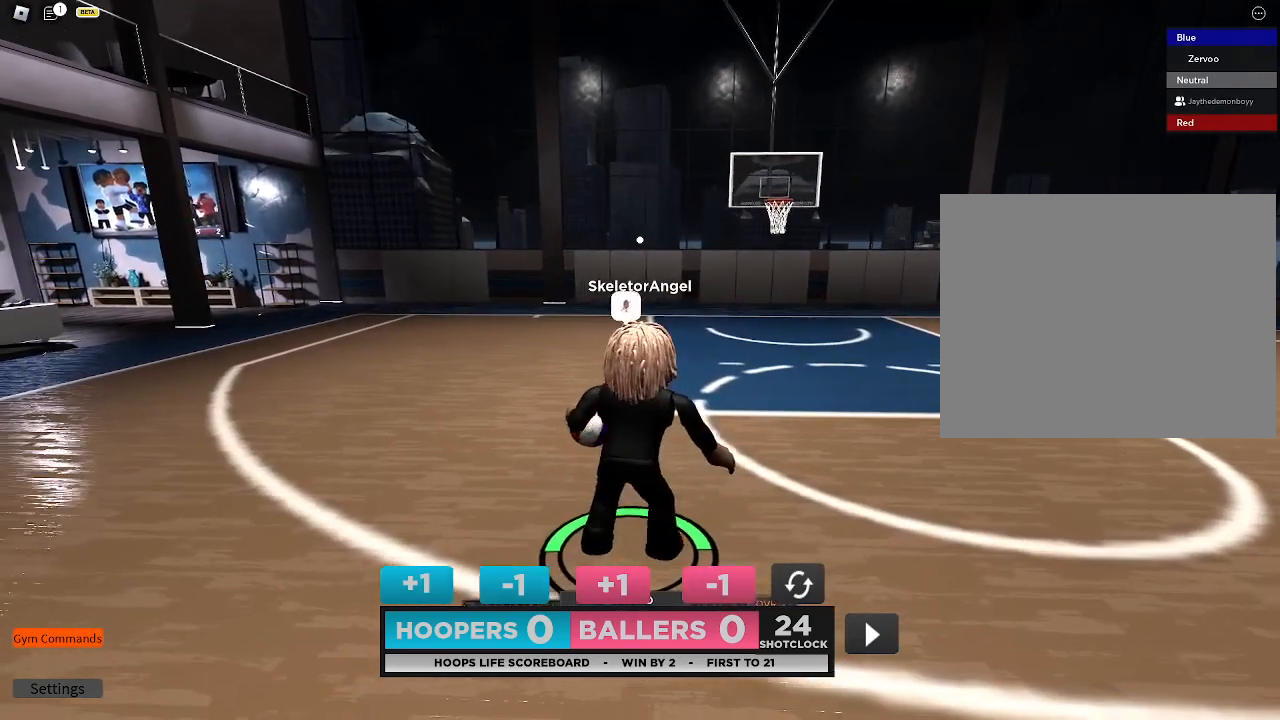
{"buttons": [], "left_stick": "center", "right_stick": "center", "events": []}
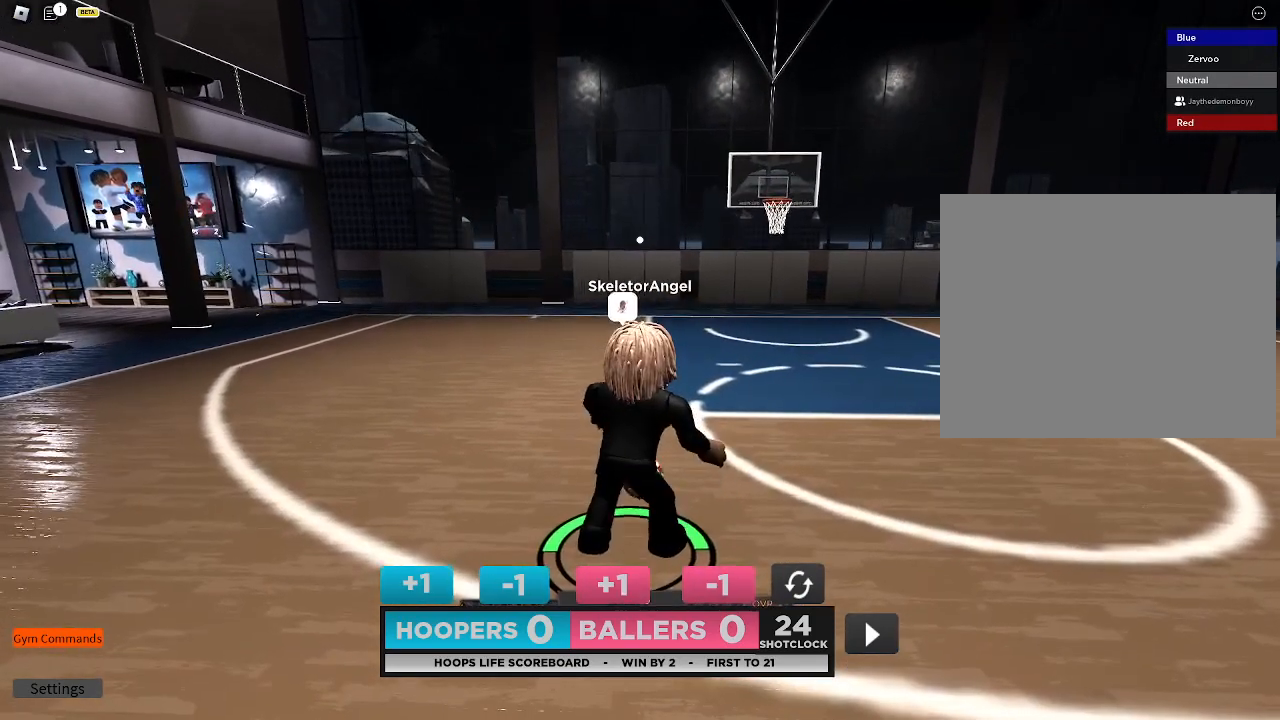
{"buttons": [], "left_stick": "center", "right_stick": "center", "events": []}
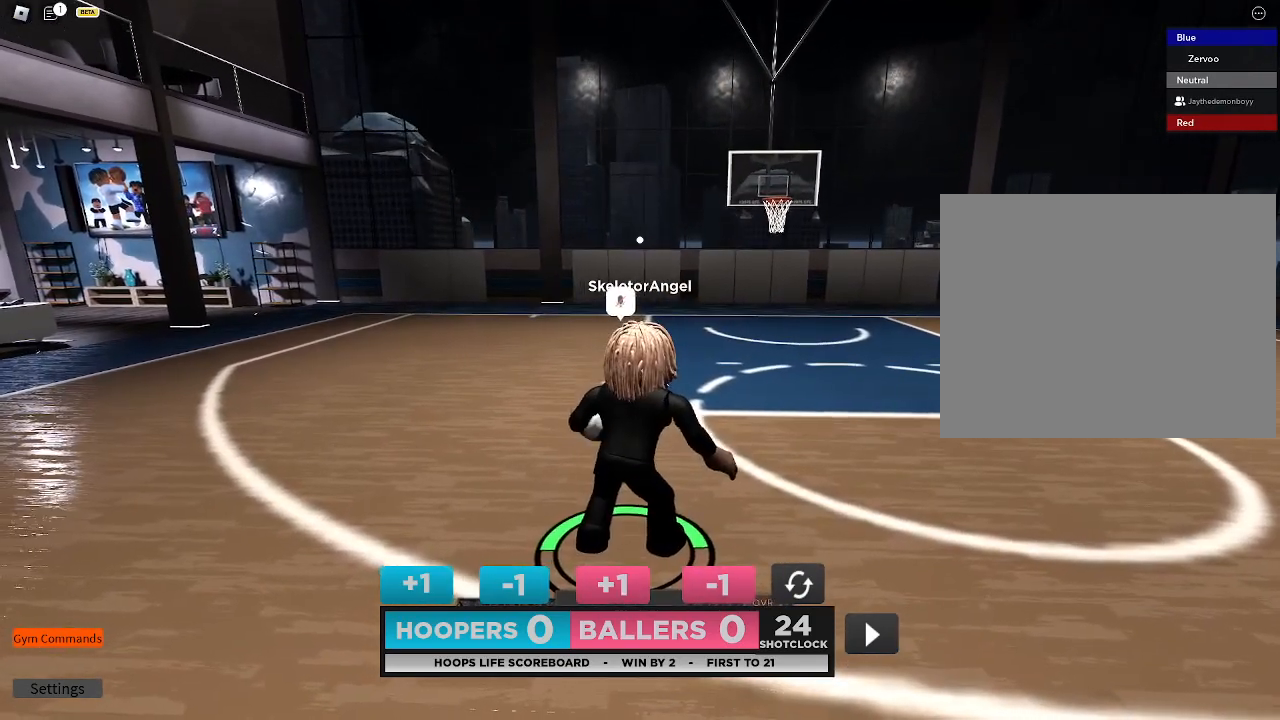
{"buttons": [], "left_stick": "center", "right_stick": "center", "events": []}
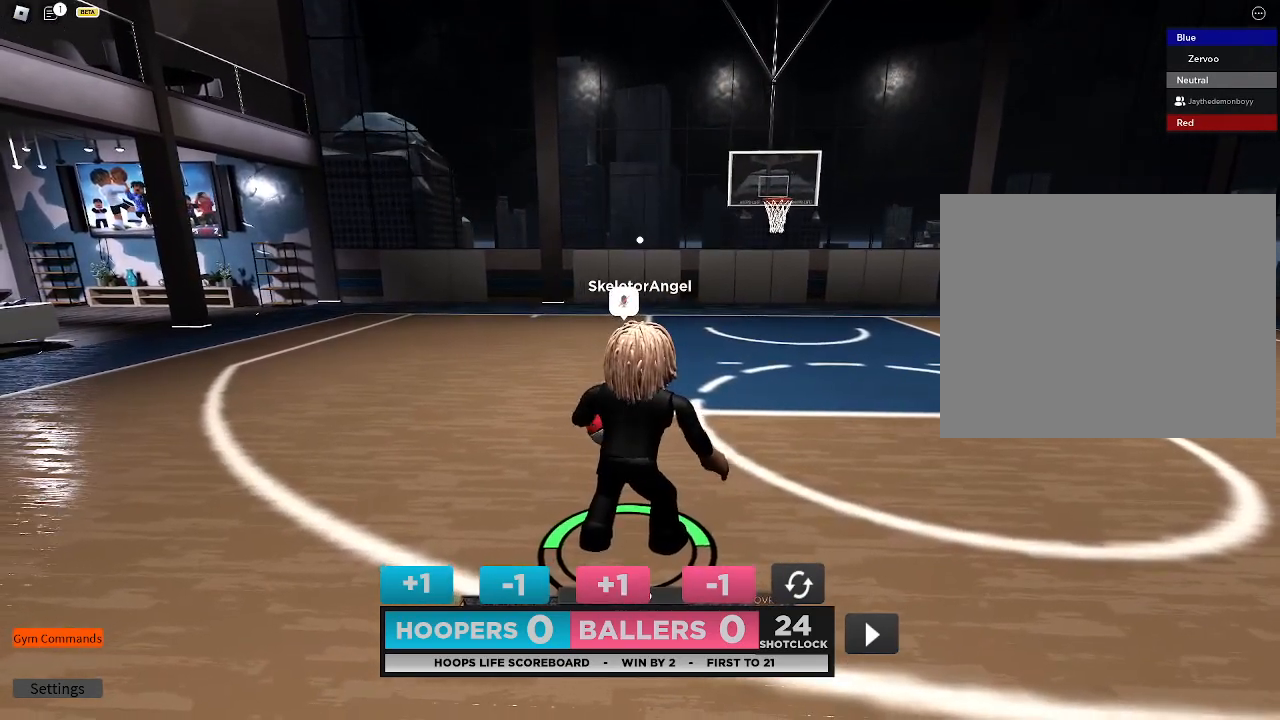
{"buttons": [], "left_stick": "center", "right_stick": "center", "events": []}
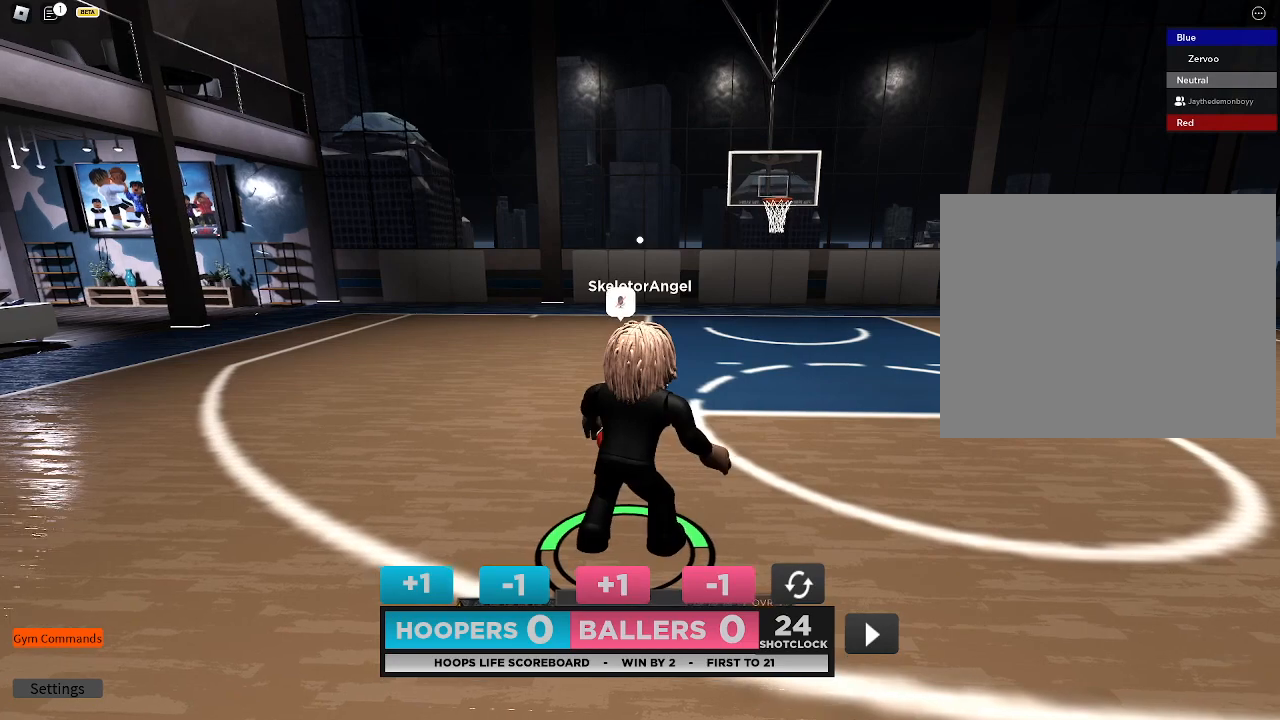
{"buttons": [], "left_stick": "up-left", "right_stick": "center", "events": [[367, "left_stick", "up-left"]]}
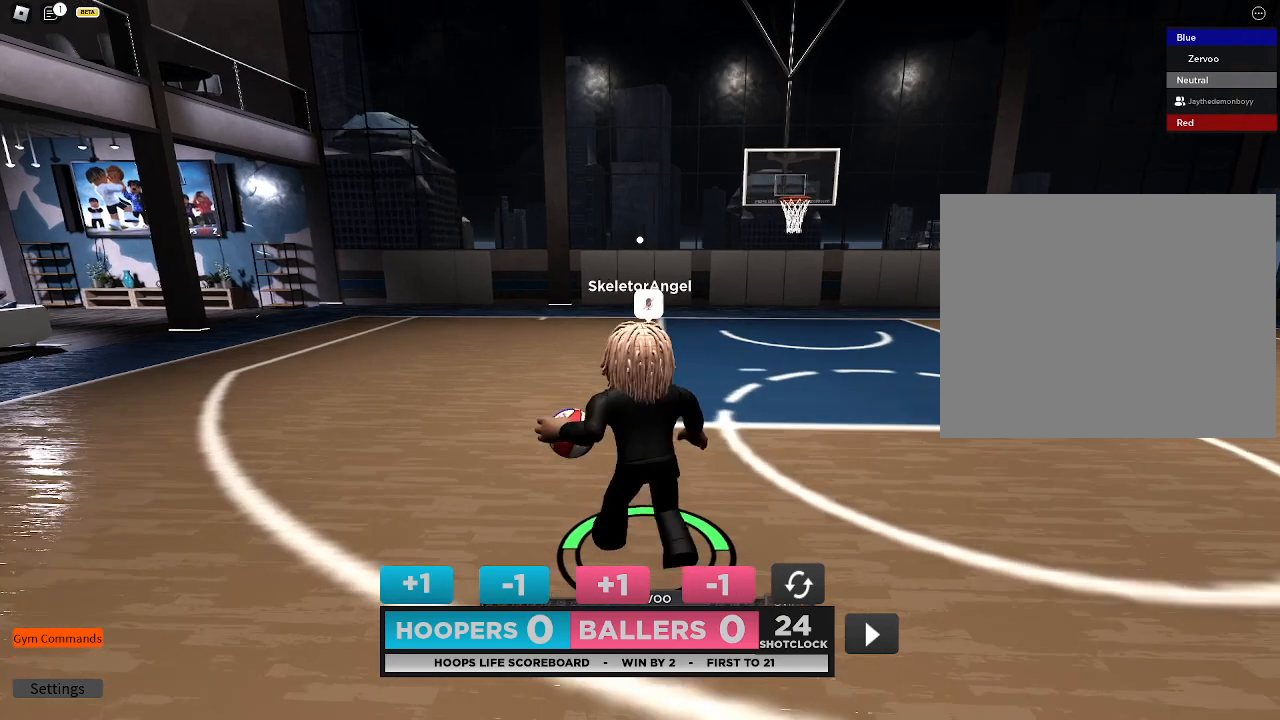
{"buttons": [], "left_stick": "center", "right_stick": "center", "events": [[33, "left_stick", "center"]]}
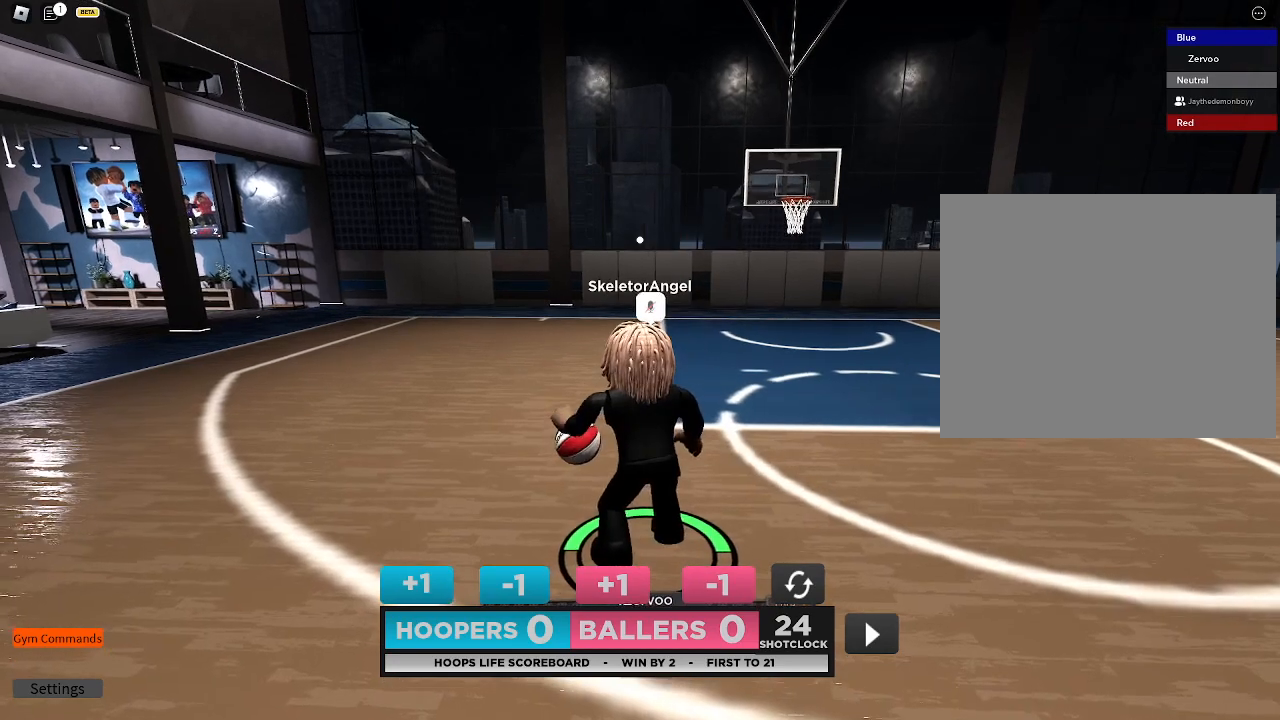
{"buttons": [], "left_stick": "center", "right_stick": "center", "events": []}
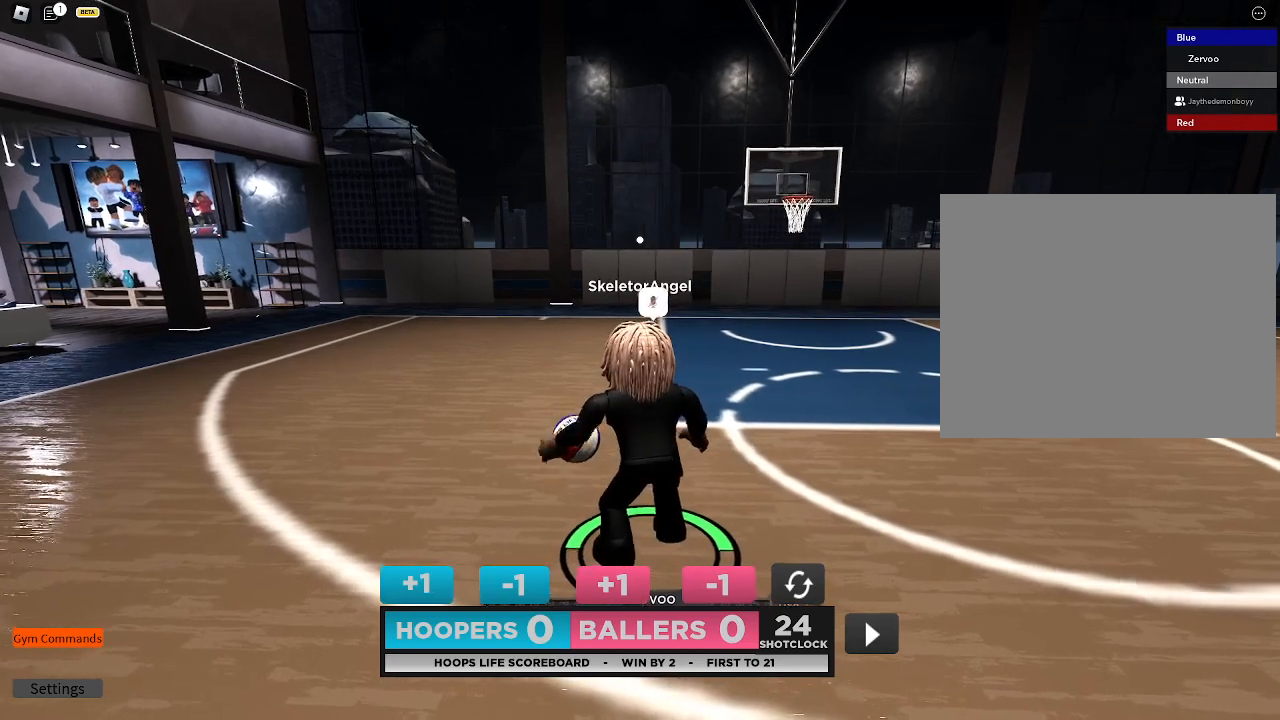
{"buttons": [], "left_stick": "center", "right_stick": "center", "events": []}
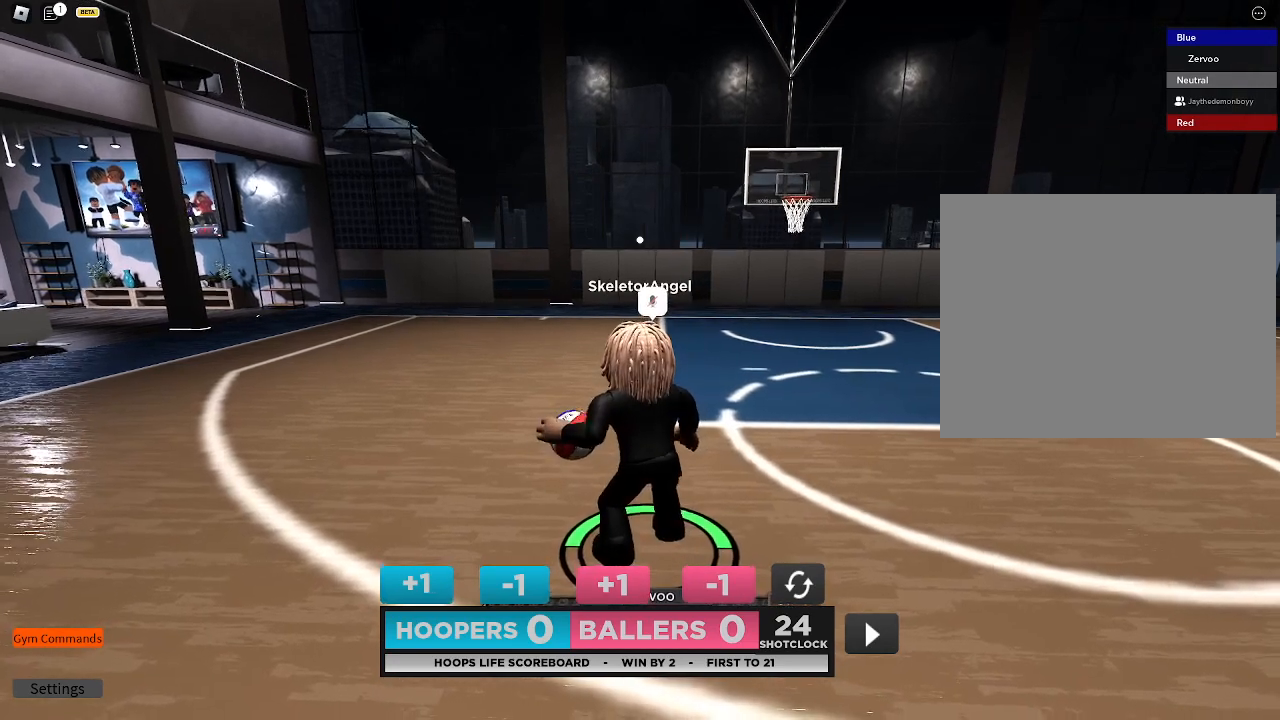
{"buttons": [], "left_stick": "center", "right_stick": "center", "events": []}
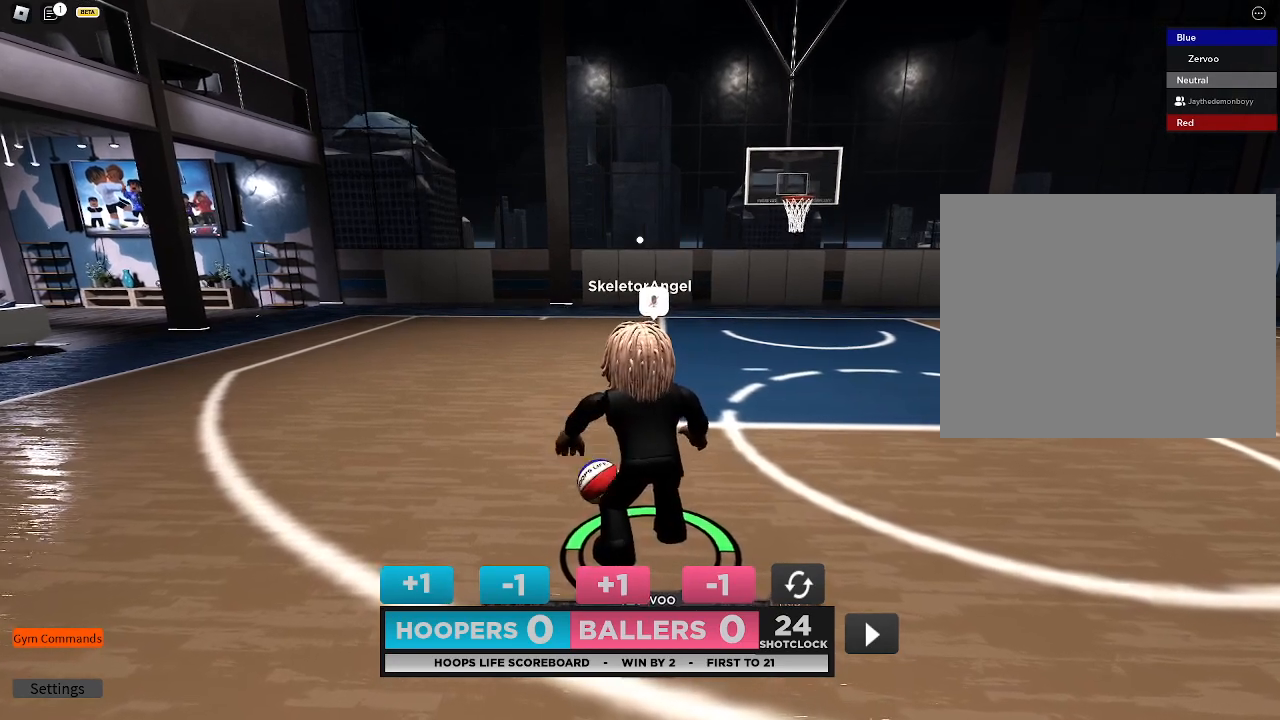
{"buttons": ["DPAD_DOWN"], "left_stick": "center", "right_stick": "center", "events": [[267, "DPAD_DOWN", "down"], [367, "DPAD_DOWN", "up"], [433, "DPAD_DOWN", "down"]]}
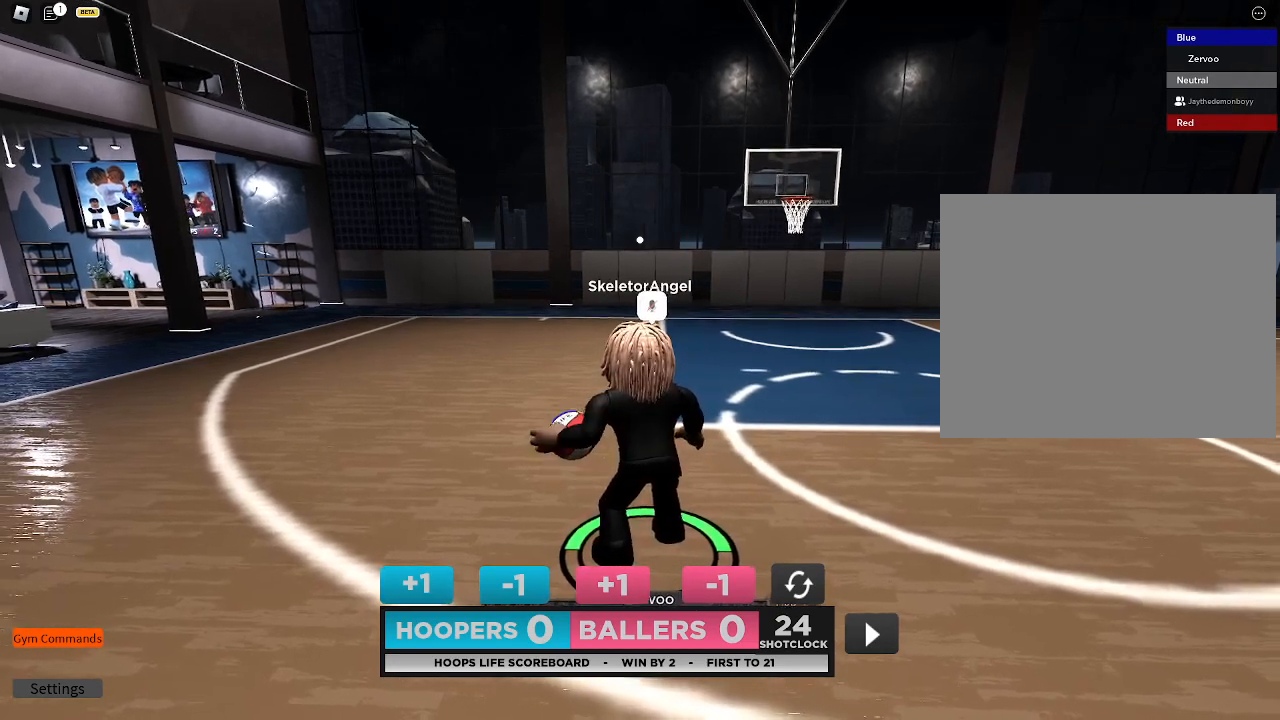
{"buttons": [], "left_stick": "center", "right_stick": "center", "events": [[33, "DPAD_DOWN", "up"]]}
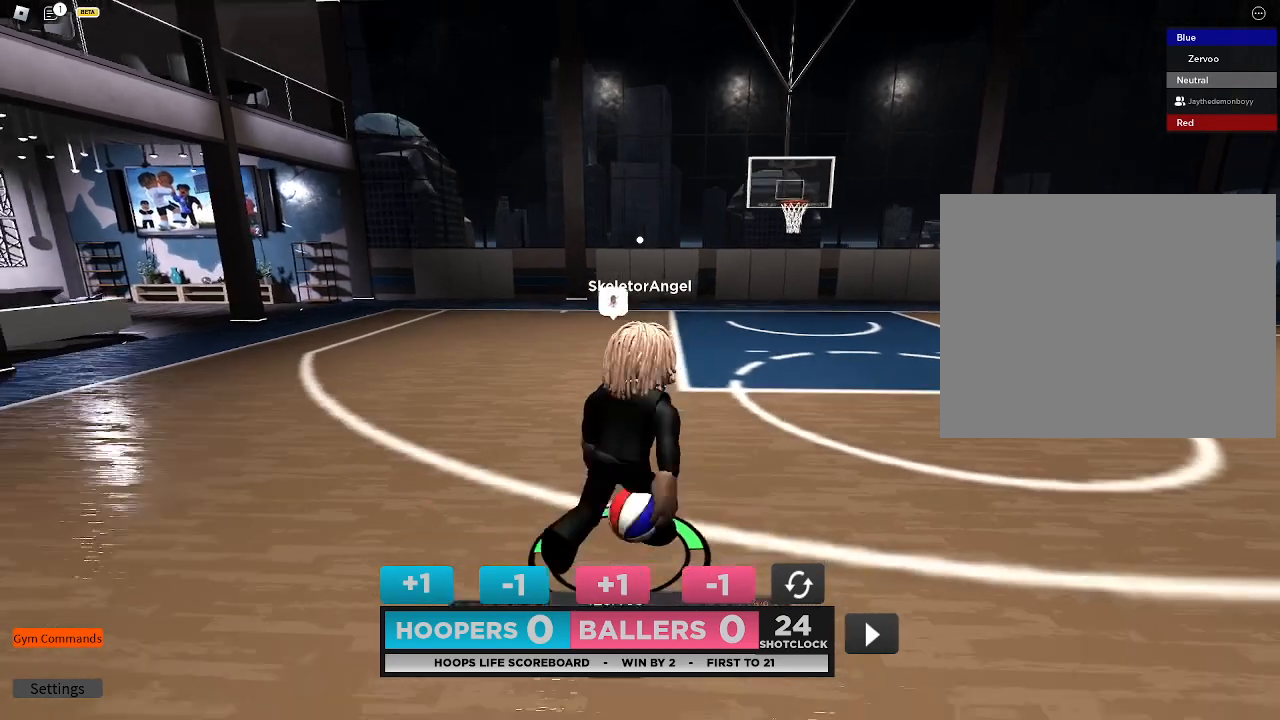
{"buttons": [], "left_stick": "center", "right_stick": "center", "events": []}
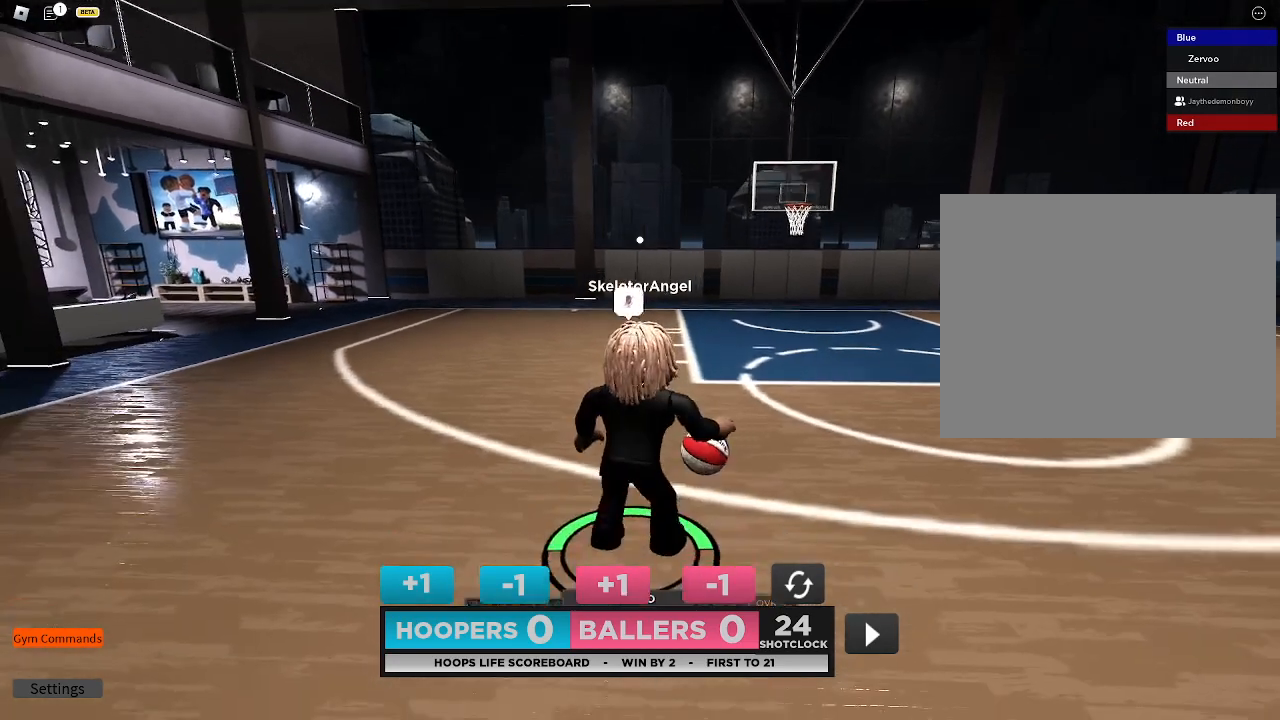
{"buttons": [], "left_stick": "up-right", "right_stick": "center", "events": [[100, "left_stick", "up-right"]]}
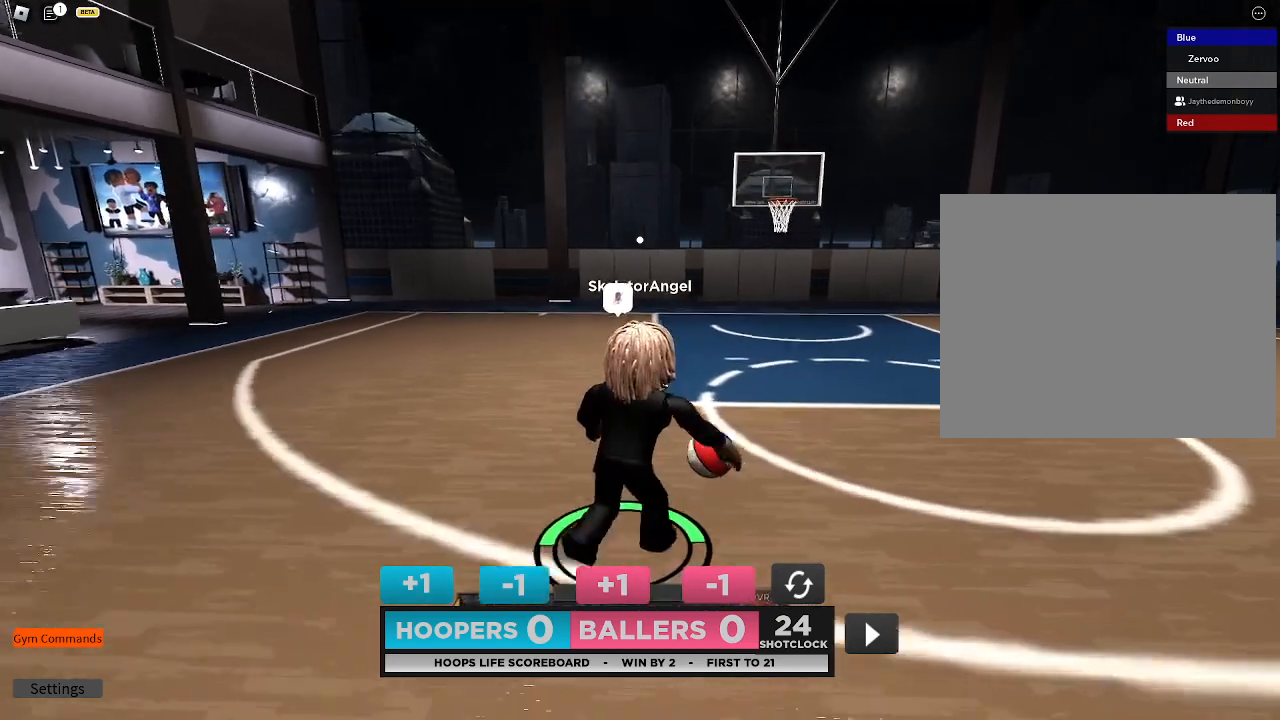
{"buttons": [], "left_stick": "center", "right_stick": "center", "events": [[233, "left_stick", "center"]]}
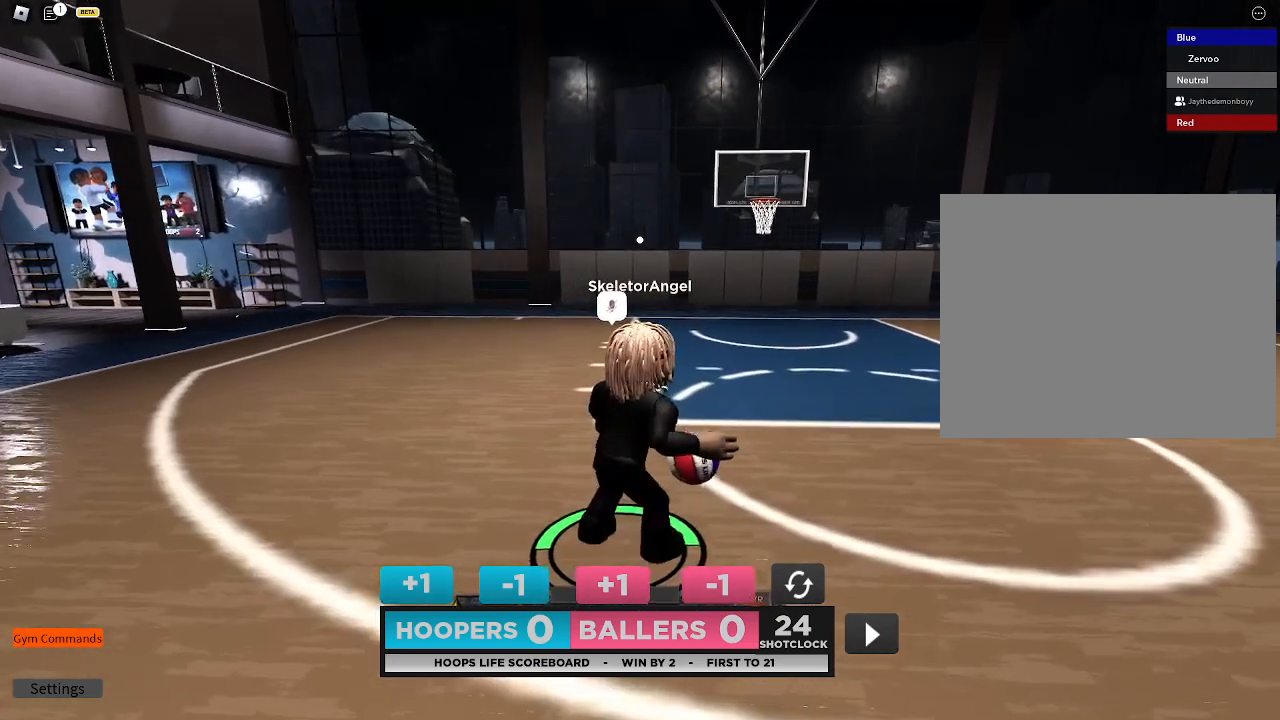
{"buttons": [], "left_stick": "center", "right_stick": "center", "events": []}
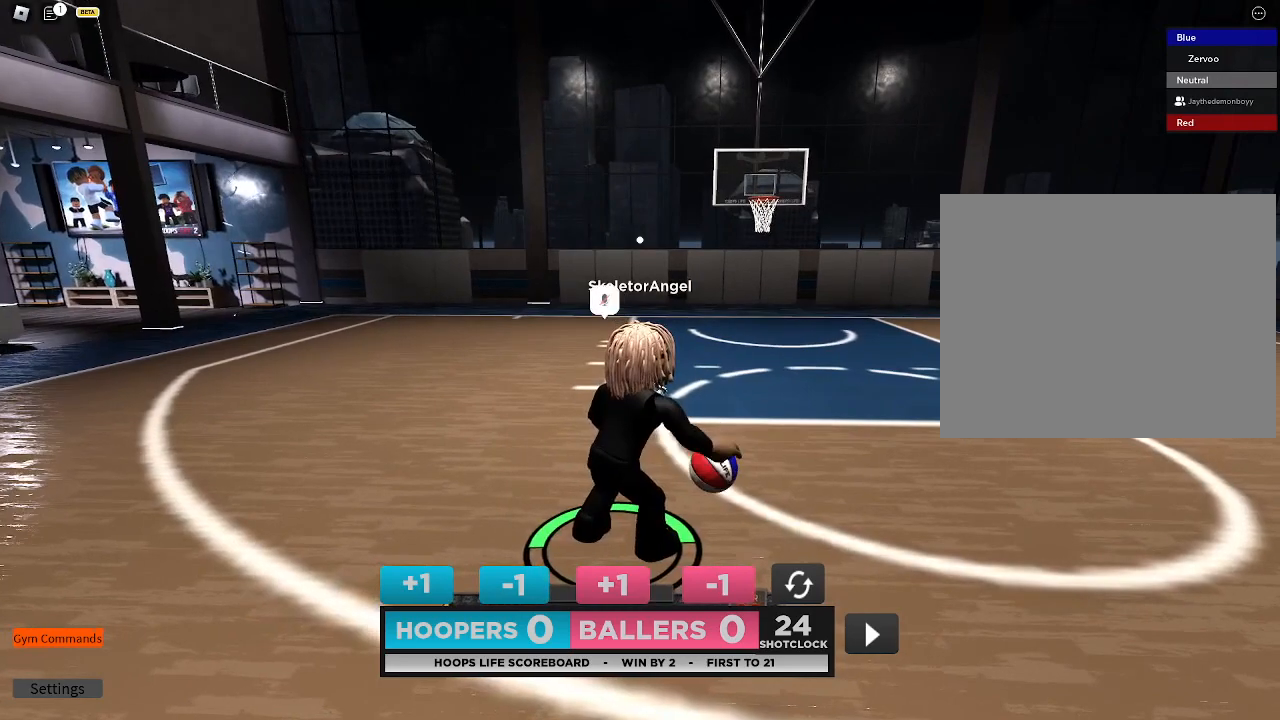
{"buttons": [], "left_stick": "center", "right_stick": "center", "events": []}
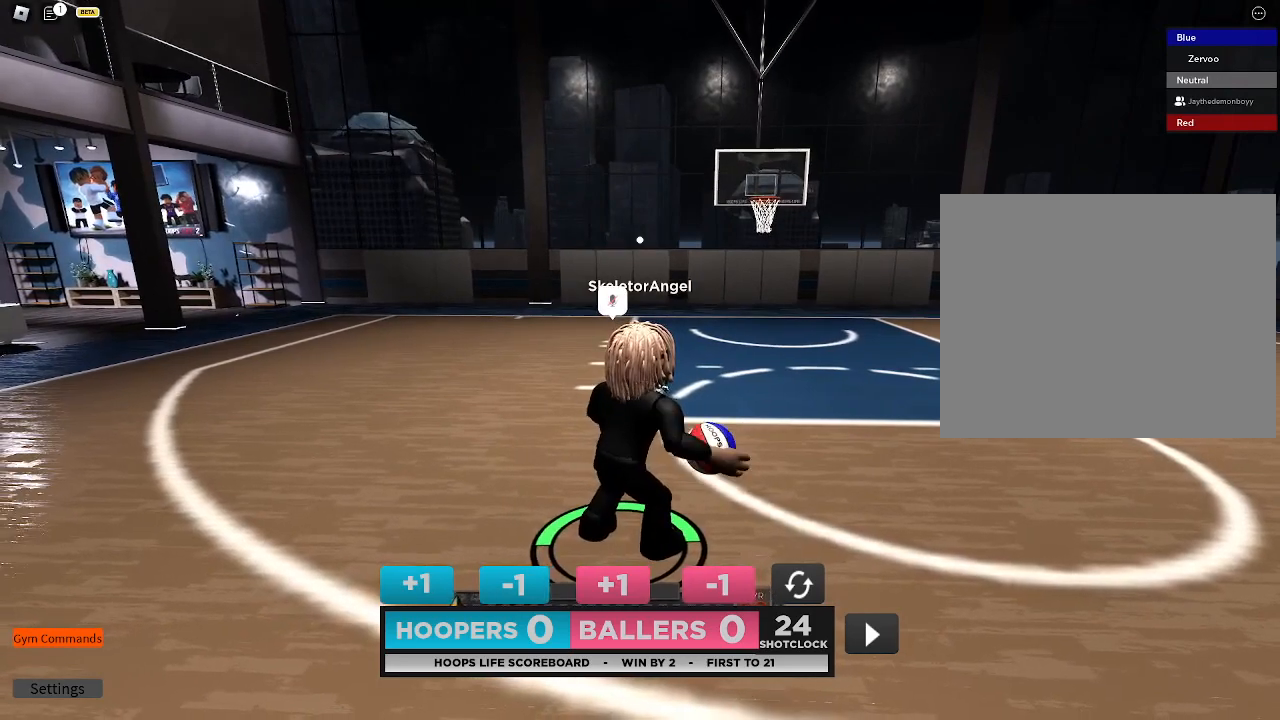
{"buttons": [], "left_stick": "center", "right_stick": "center", "events": [[200, "DPAD_DOWN", "down"], [267, "DPAD_DOWN", "up"], [333, "DPAD_DOWN", "down"], [433, "DPAD_DOWN", "up"]]}